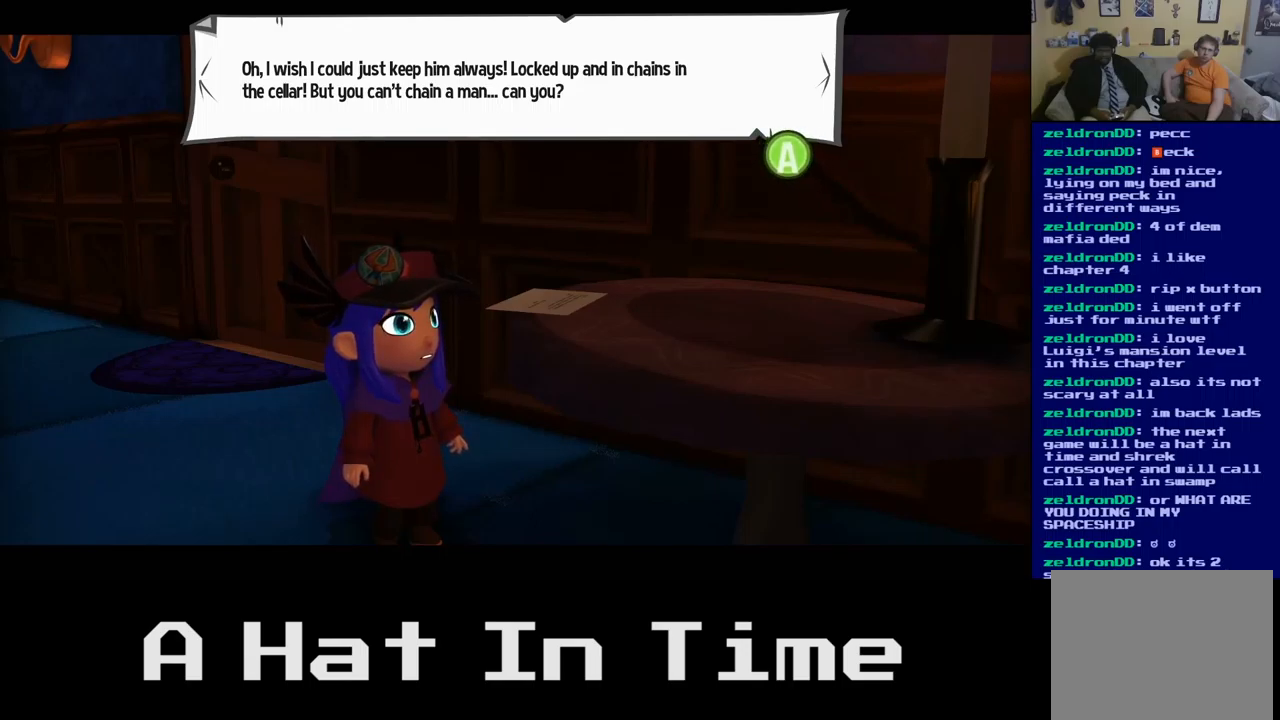
Gameplay with a controller (Xbox layout); each line is a JSON object with the inputs held at the frame after it. "events" lists button and stick changes between this image and that frame as [ms after this image, input, new state], when the widget could be followed in between.
{"buttons": [], "left_stick": "center", "right_stick": "center", "events": [[167, "A", "down"], [284, "A", "up"]]}
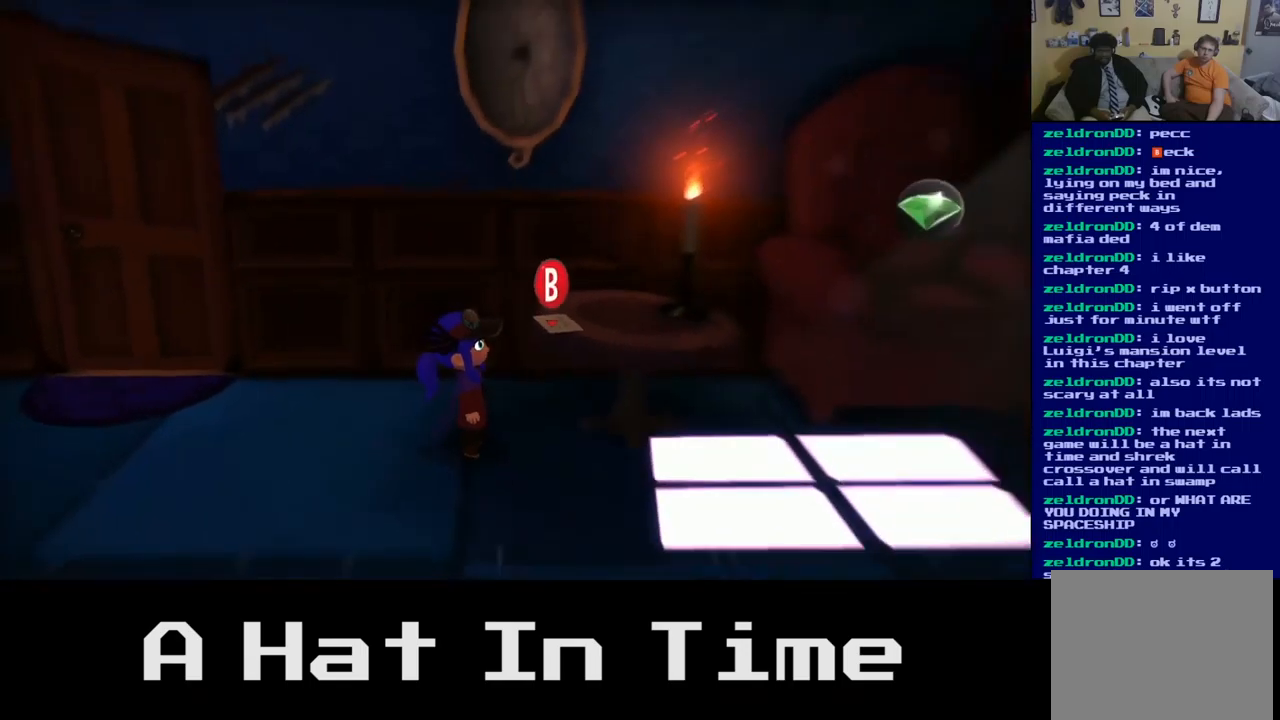
{"buttons": [], "left_stick": "down", "right_stick": "center", "events": [[234, "left_stick", "down"]]}
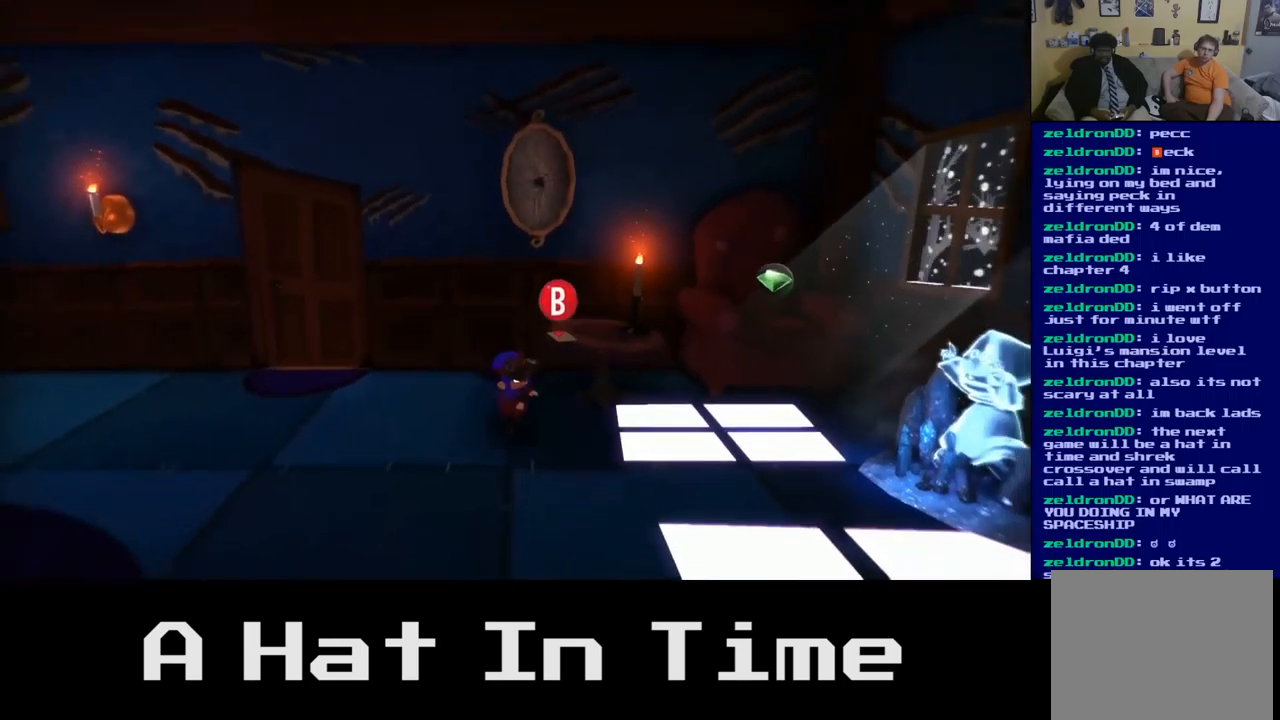
{"buttons": [], "left_stick": "up-right", "right_stick": "center", "events": [[17, "left_stick", "down-right"], [200, "left_stick", "right"], [400, "left_stick", "up-right"]]}
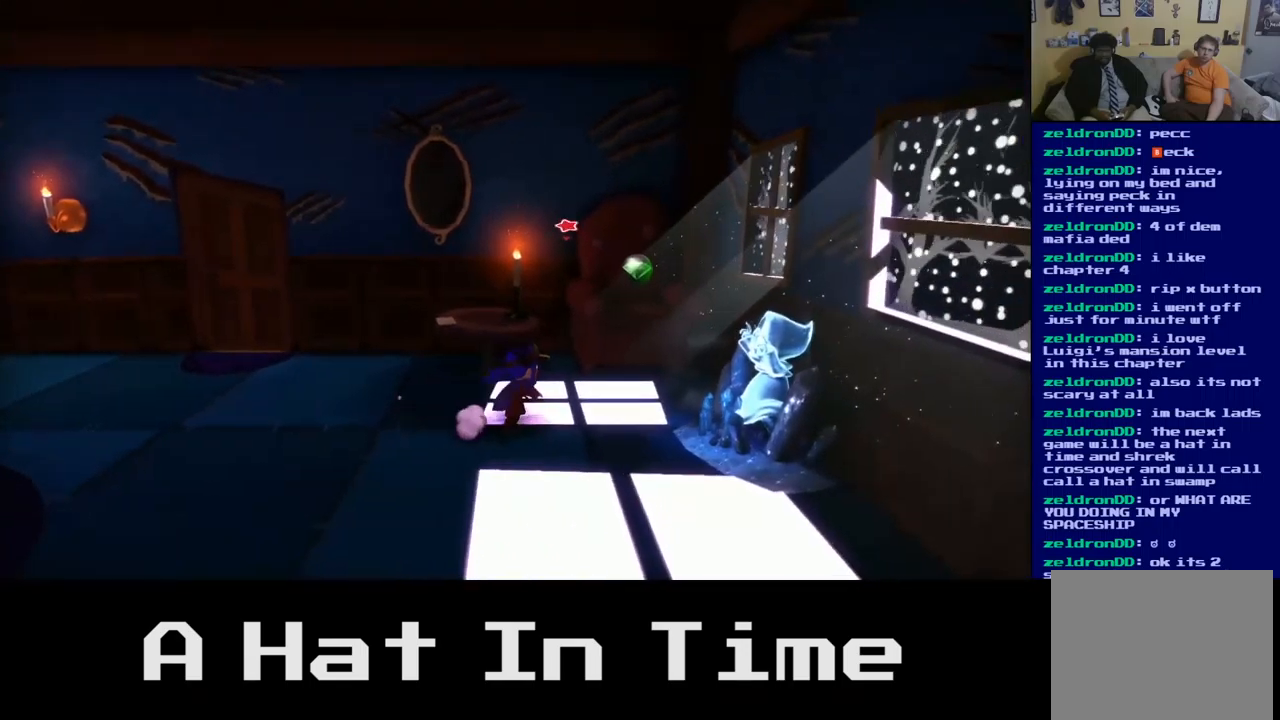
{"buttons": [], "left_stick": "up", "right_stick": "center", "events": [[134, "A", "down"], [200, "left_stick", "right"], [284, "A", "up"], [350, "left_stick", "up-right"], [467, "left_stick", "up"]]}
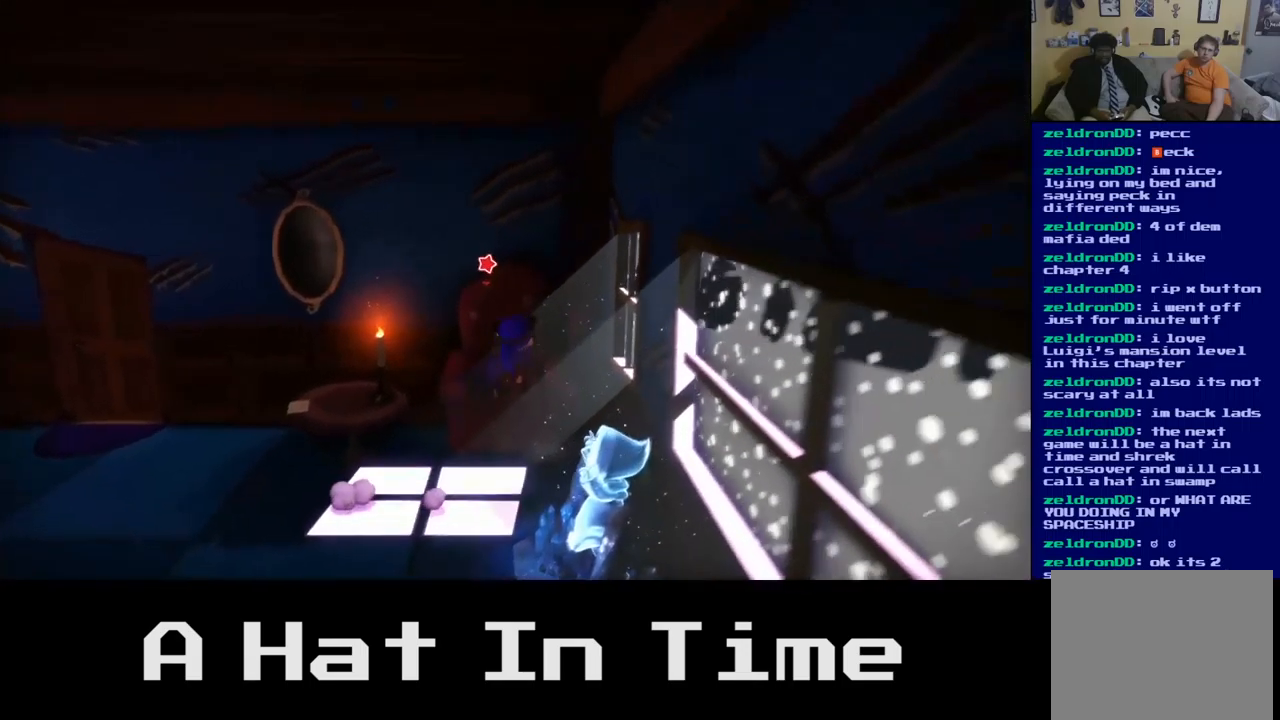
{"buttons": [], "left_stick": "down", "right_stick": "center", "events": [[350, "left_stick", "center"], [434, "left_stick", "down"]]}
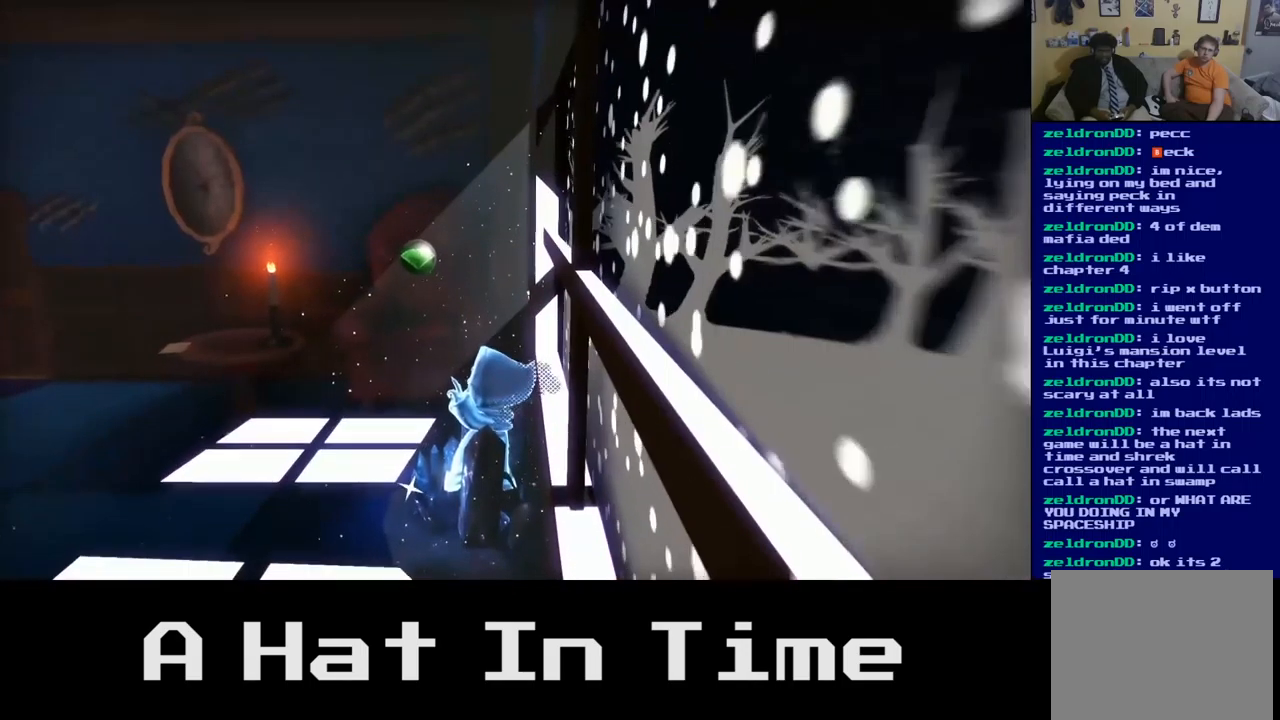
{"buttons": [], "left_stick": "up", "right_stick": "center", "events": [[67, "left_stick", "left"], [184, "left_stick", "up-left"], [200, "A", "down"], [350, "A", "up"], [484, "left_stick", "up"]]}
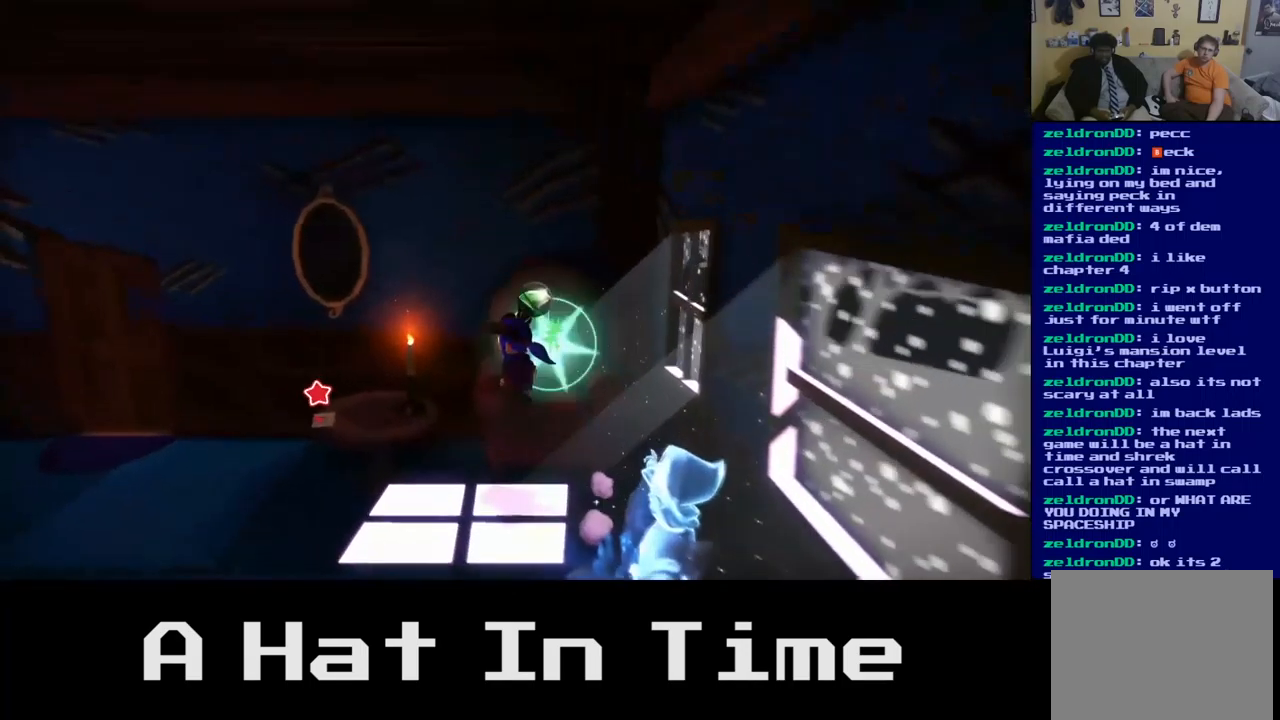
{"buttons": [], "left_stick": "down", "right_stick": "center", "events": [[150, "left_stick", "up-right"], [334, "left_stick", "down-right"], [400, "left_stick", "down"]]}
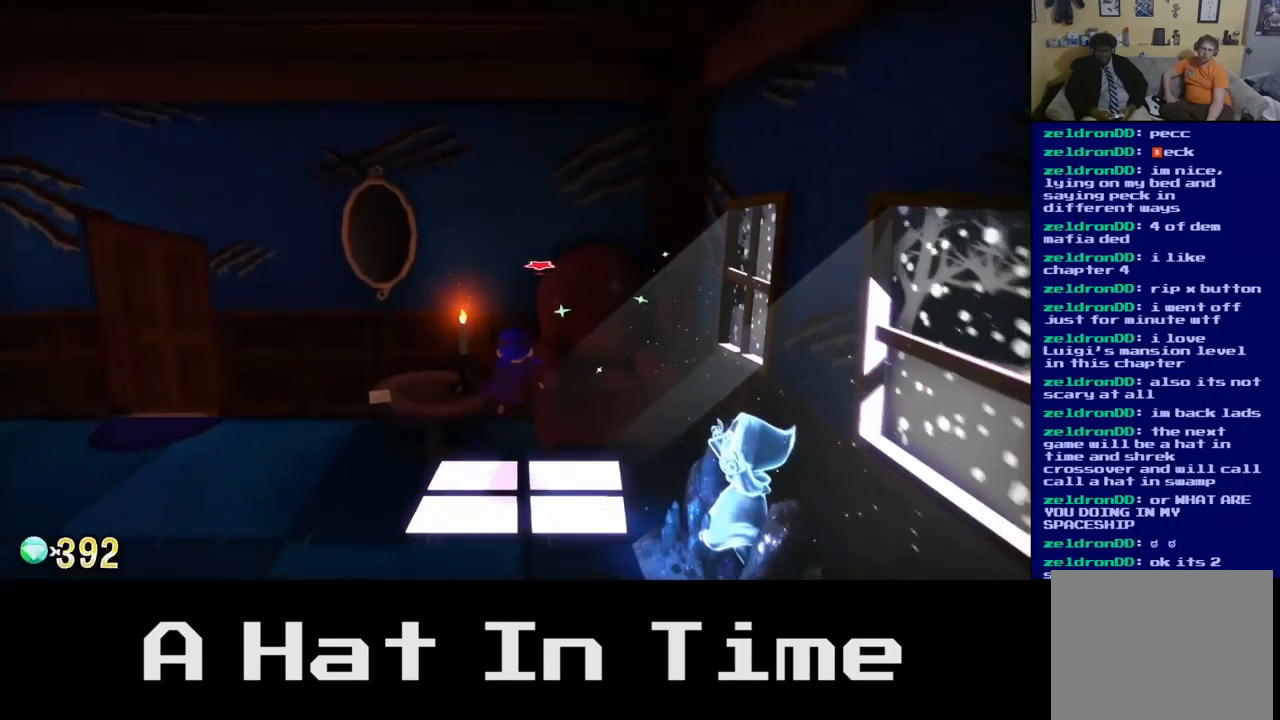
{"buttons": [], "left_stick": "down-right", "right_stick": "center", "events": [[250, "left_stick", "down-right"]]}
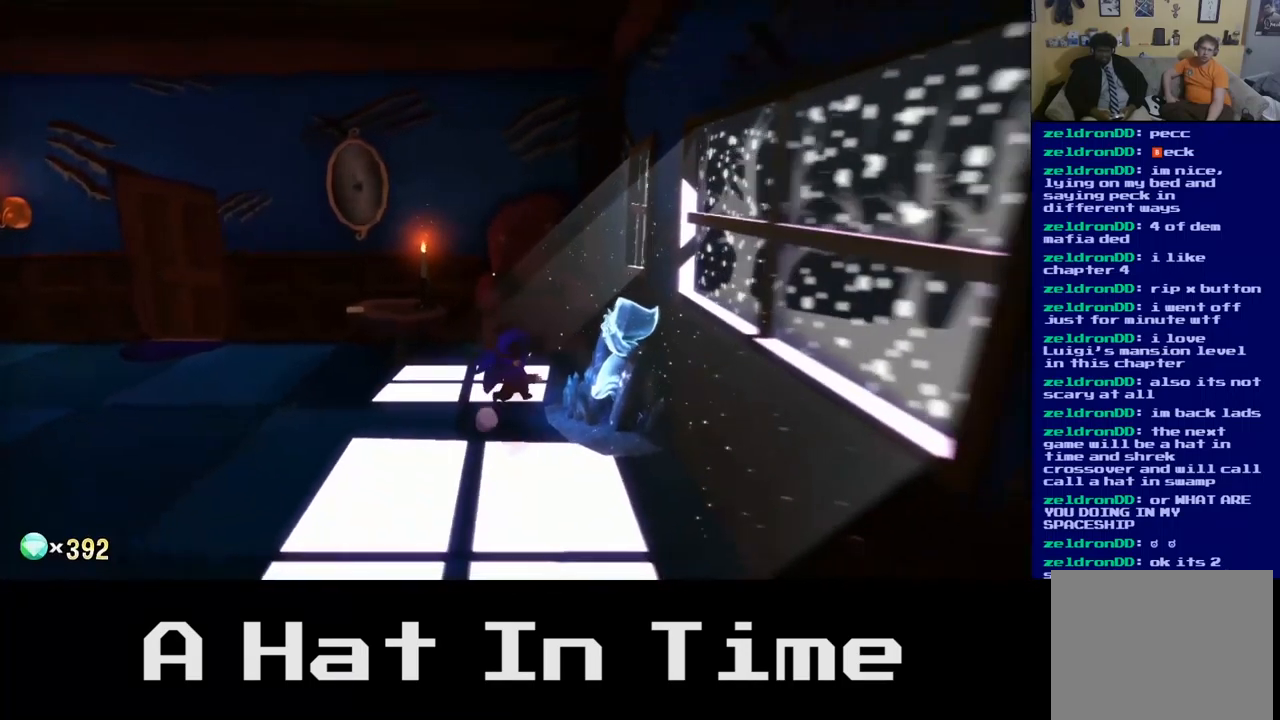
{"buttons": [], "left_stick": "down-left", "right_stick": "center", "events": [[34, "left_stick", "down-left"]]}
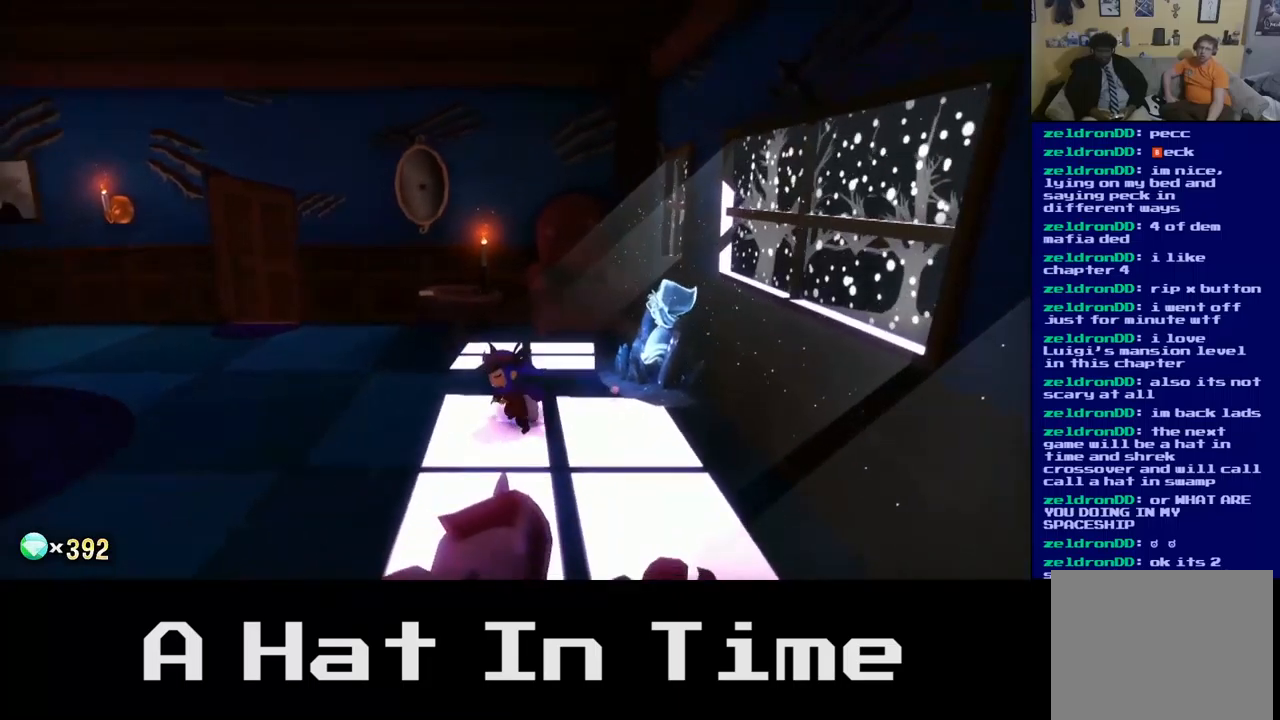
{"buttons": [], "left_stick": "down-left", "right_stick": "center", "events": [[17, "left_stick", "left"], [450, "left_stick", "down-left"]]}
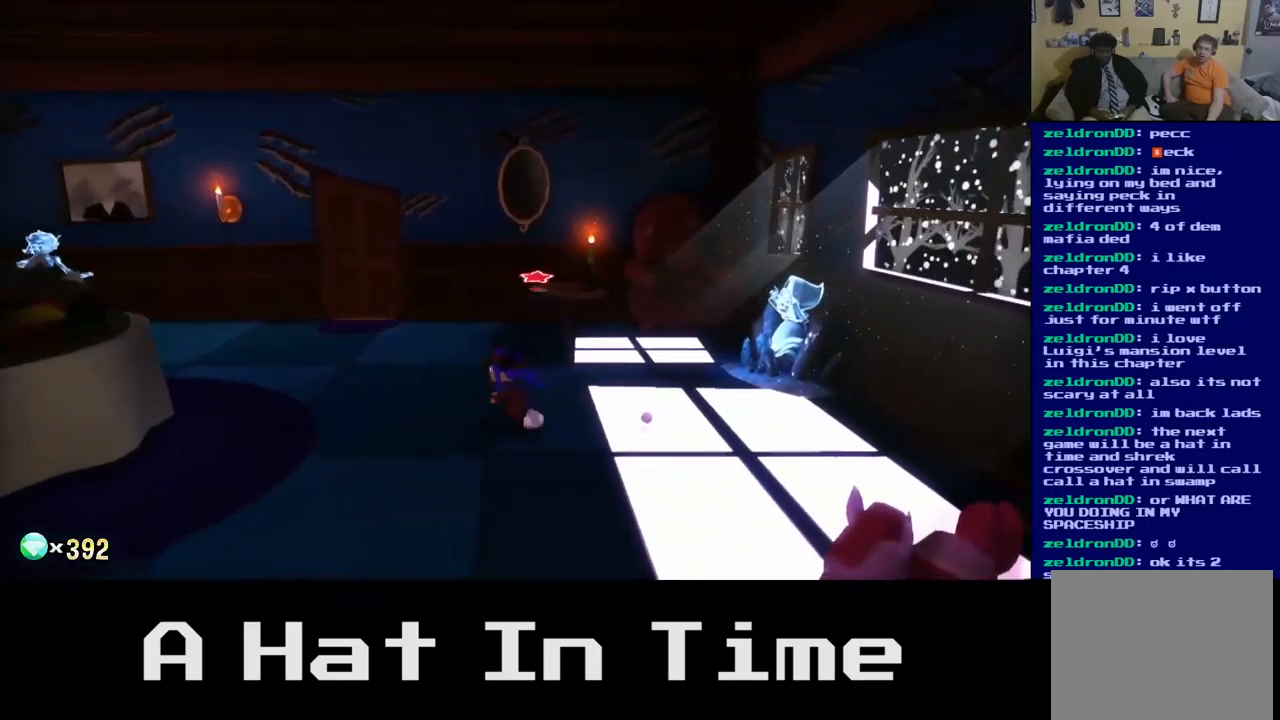
{"buttons": [], "left_stick": "down", "right_stick": "center", "events": [[167, "left_stick", "down"]]}
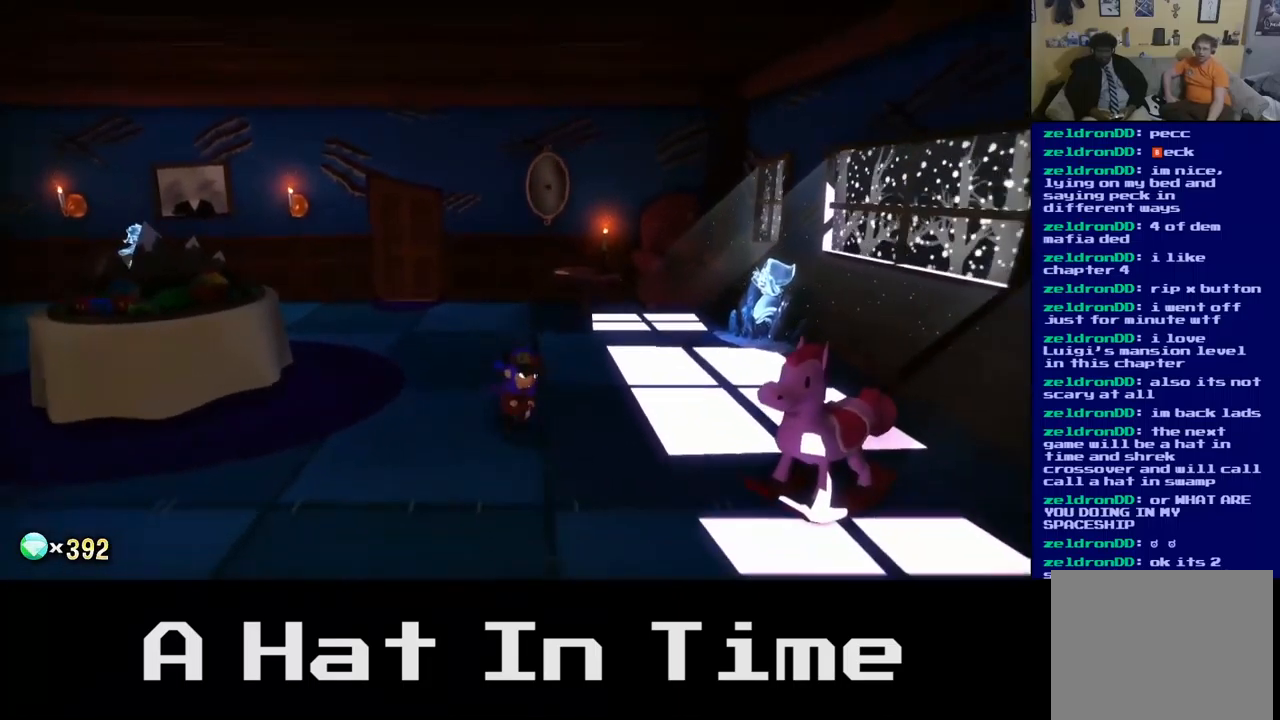
{"buttons": [], "left_stick": "up-left", "right_stick": "center", "events": [[217, "left_stick", "left"], [350, "left_stick", "up-left"]]}
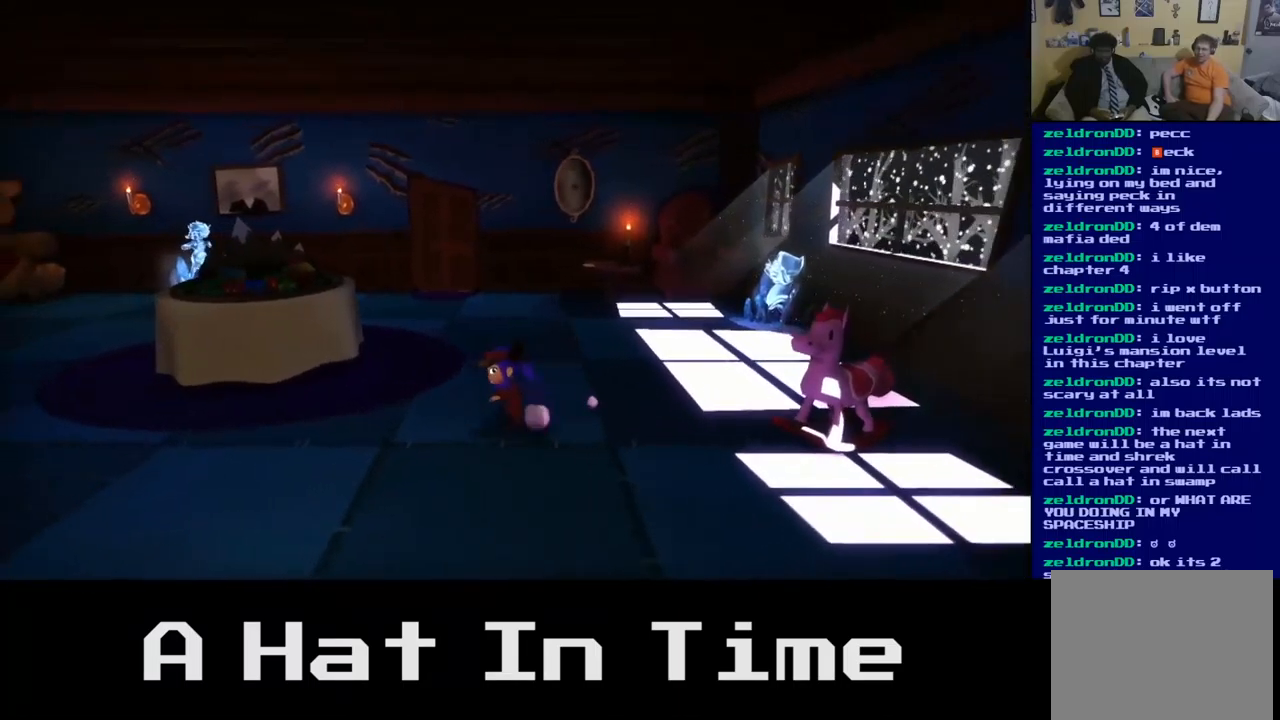
{"buttons": [], "left_stick": "left", "right_stick": "center", "events": [[383, "left_stick", "left"]]}
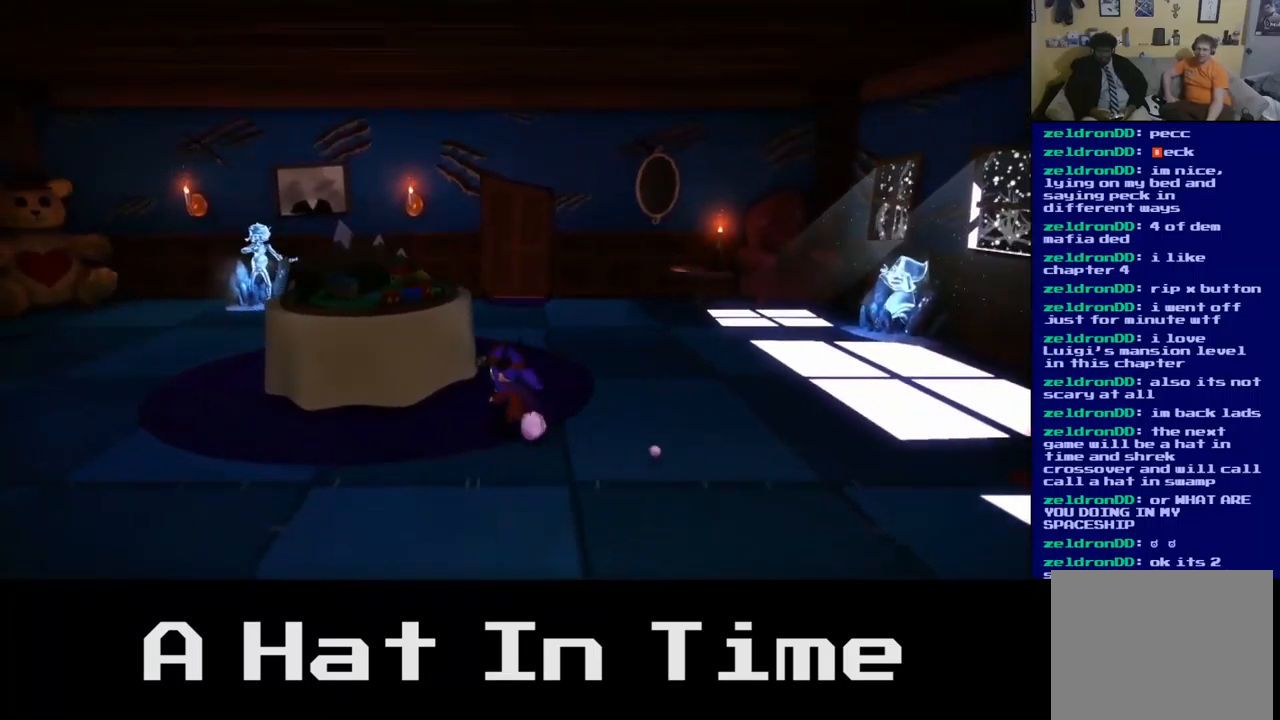
{"buttons": [], "left_stick": "left", "right_stick": "center", "events": []}
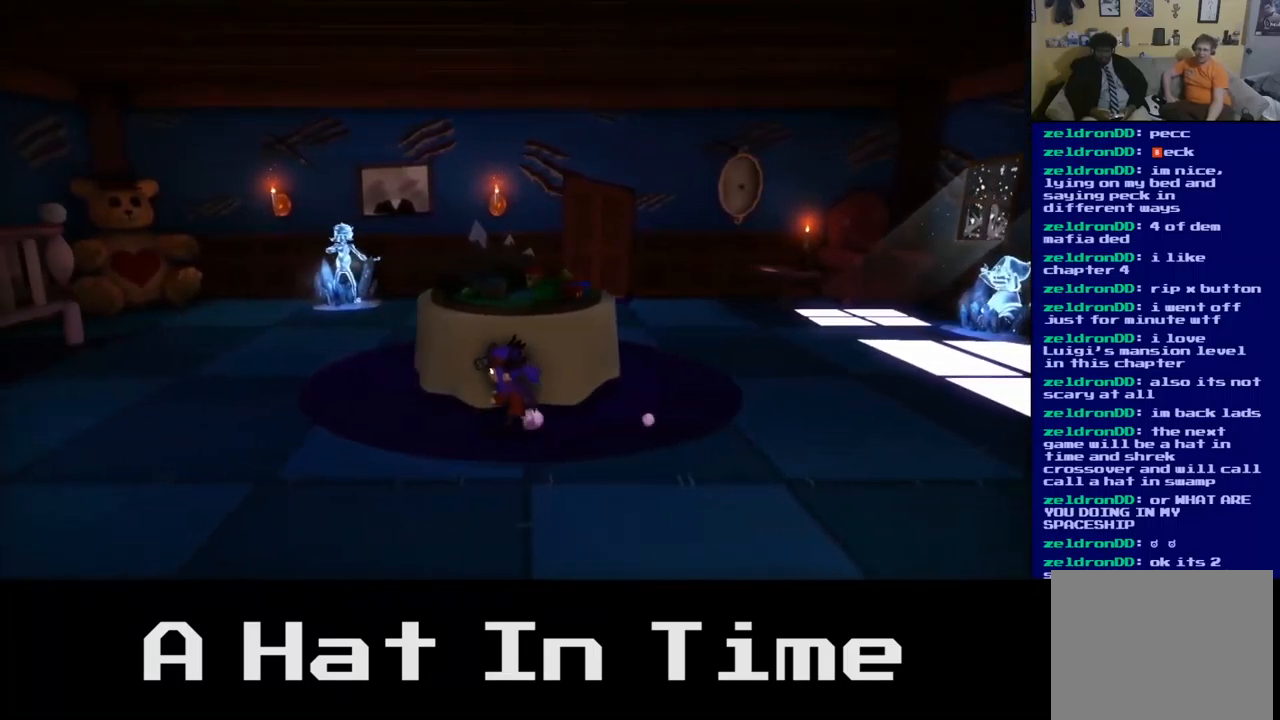
{"buttons": [], "left_stick": "left", "right_stick": "center", "events": []}
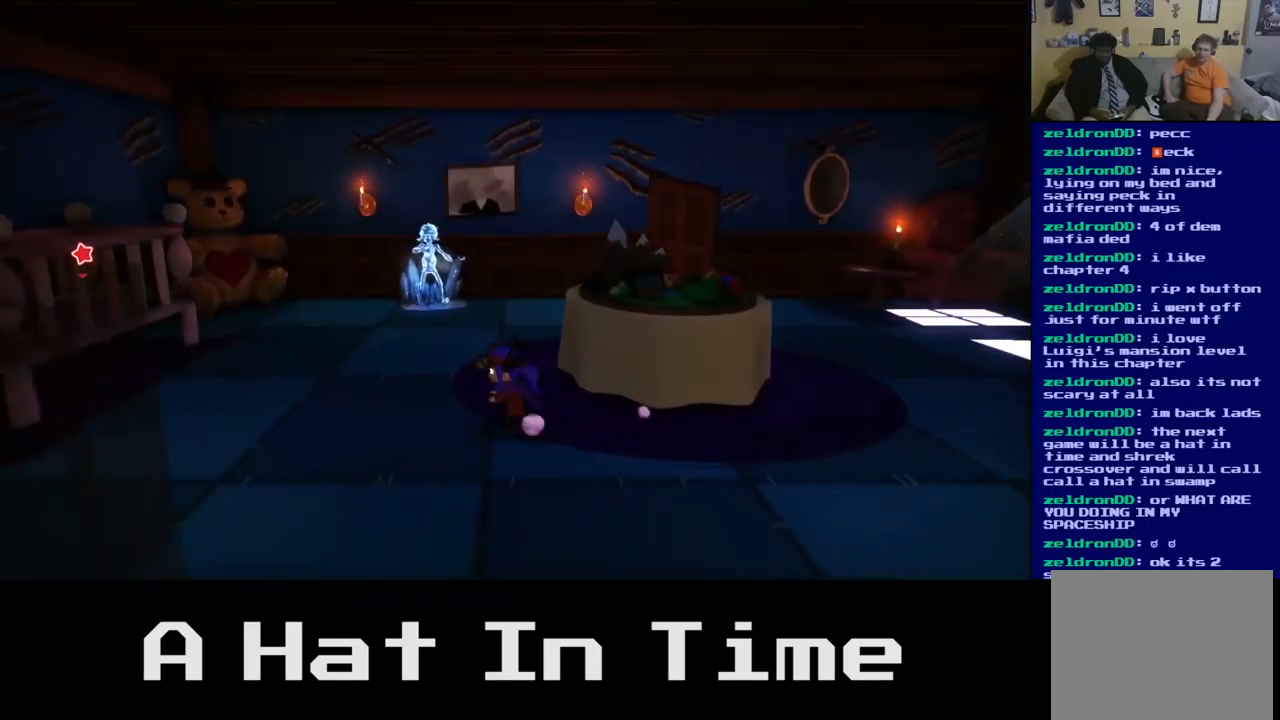
{"buttons": [], "left_stick": "up-left", "right_stick": "center", "events": [[200, "left_stick", "up-left"]]}
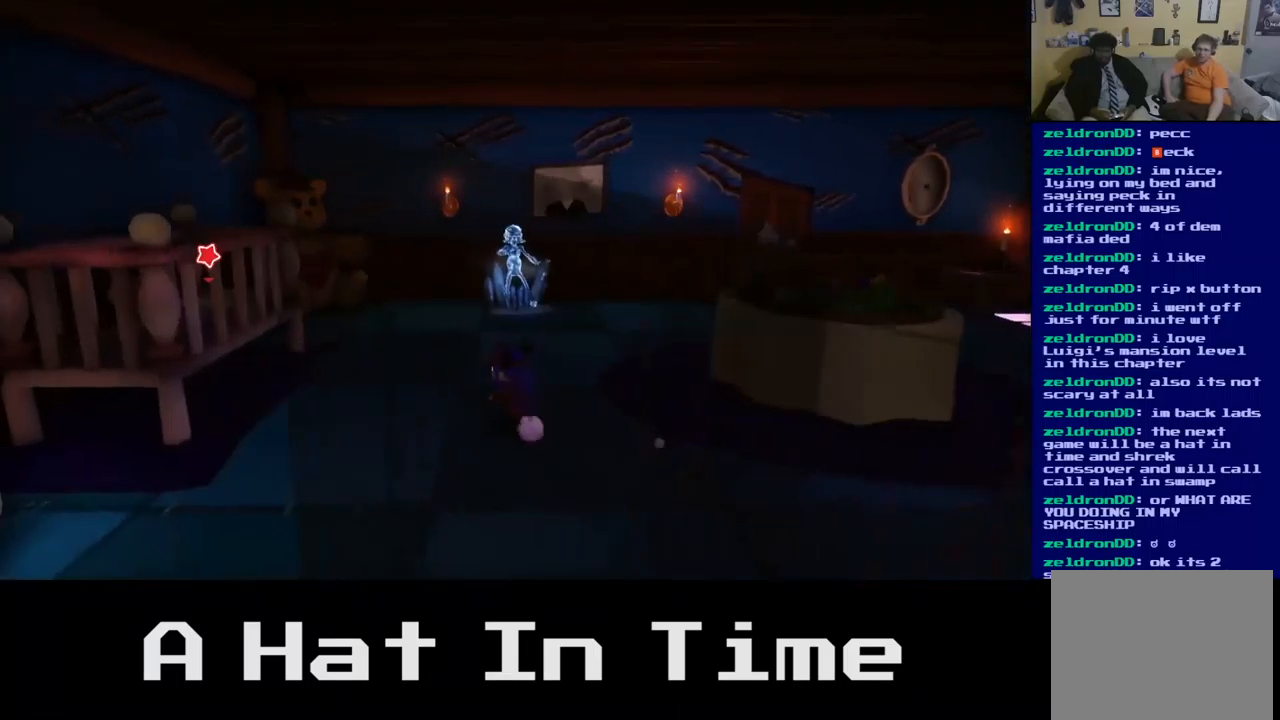
{"buttons": [], "left_stick": "up-left", "right_stick": "center", "events": []}
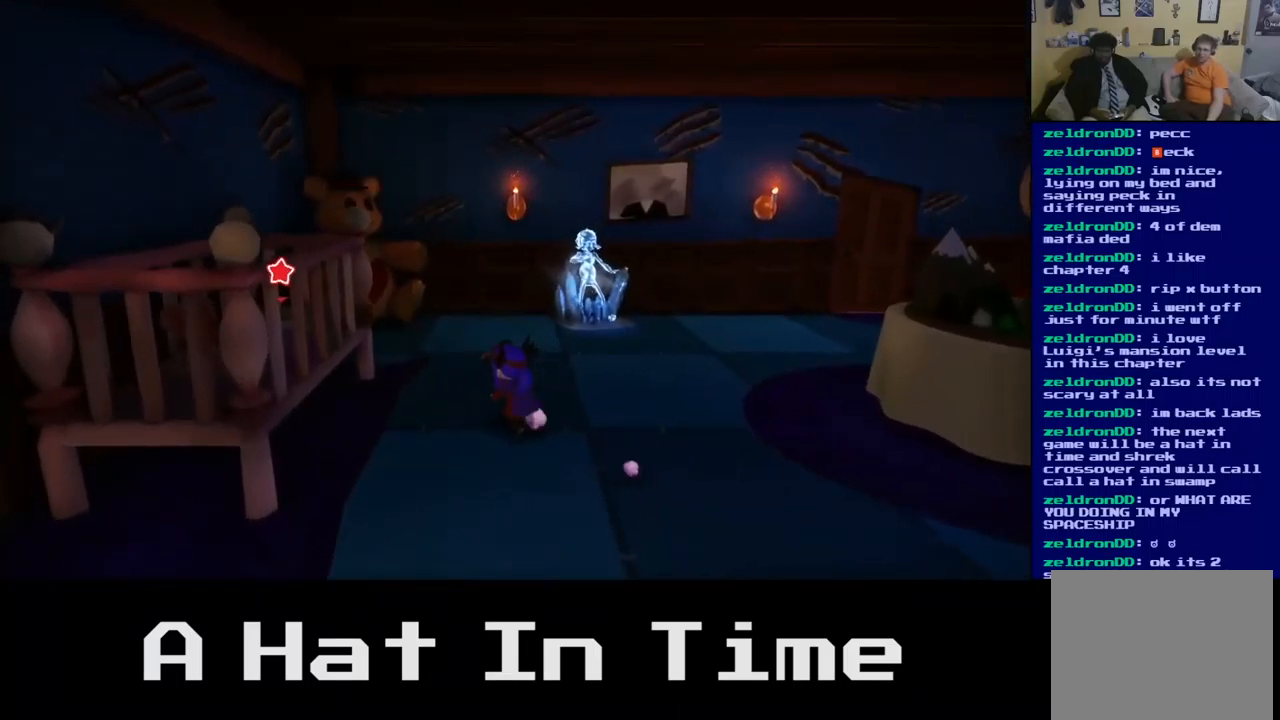
{"buttons": [], "left_stick": "center", "right_stick": "center", "events": [[50, "left_stick", "left"], [367, "left_stick", "center"]]}
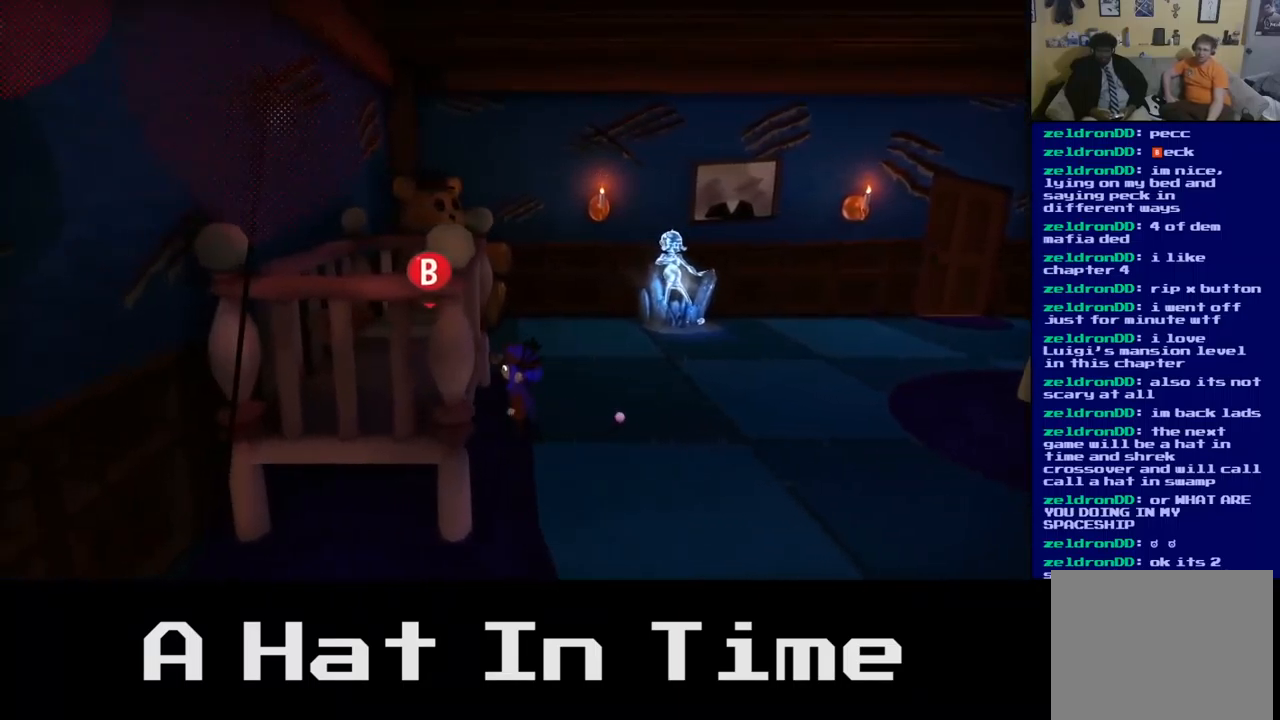
{"buttons": [], "left_stick": "center", "right_stick": "center", "events": []}
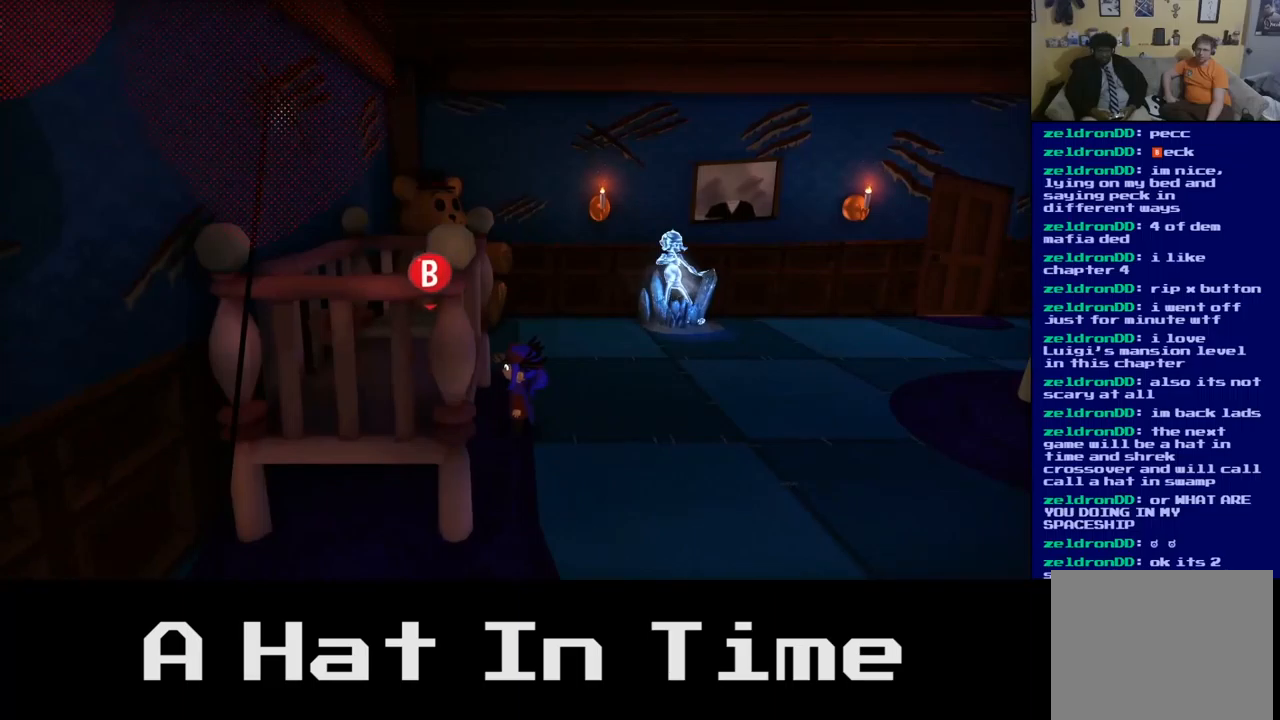
{"buttons": [], "left_stick": "center", "right_stick": "center", "events": [[233, "B", "down"], [350, "B", "up"]]}
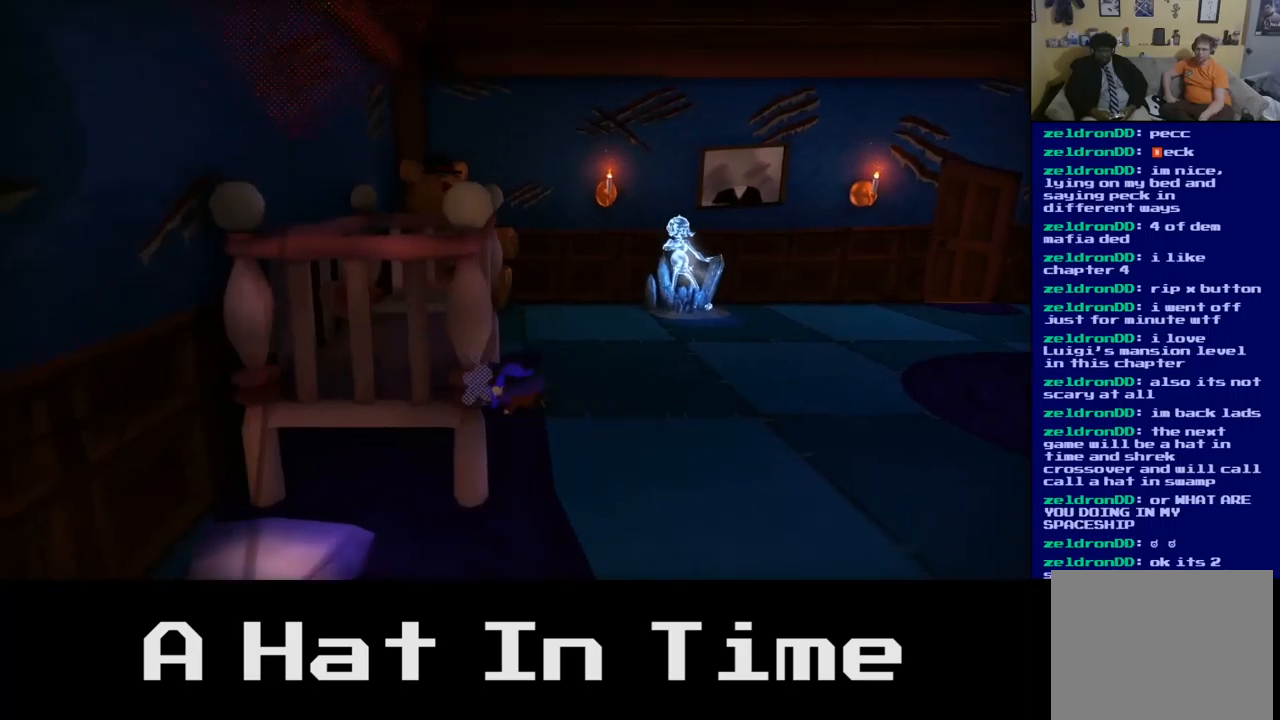
{"buttons": [], "left_stick": "center", "right_stick": "center", "events": []}
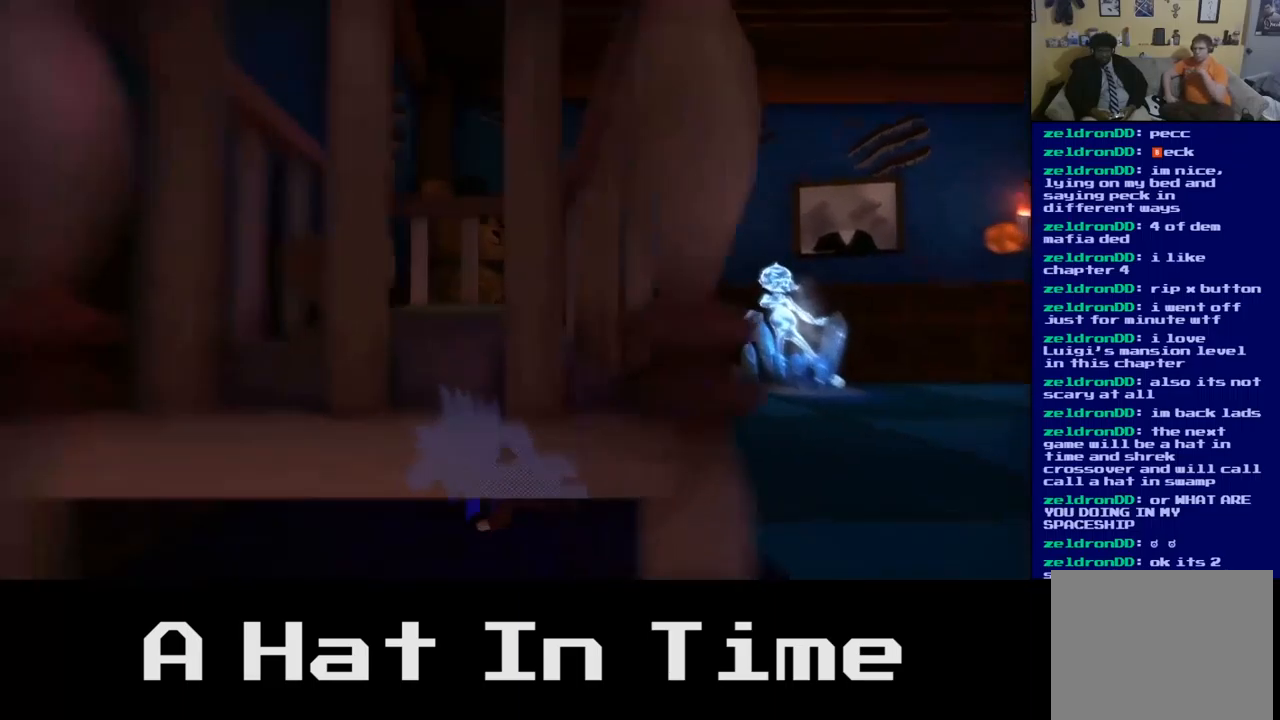
{"buttons": [], "left_stick": "center", "right_stick": "center", "events": [[333, "B", "down"], [433, "B", "up"]]}
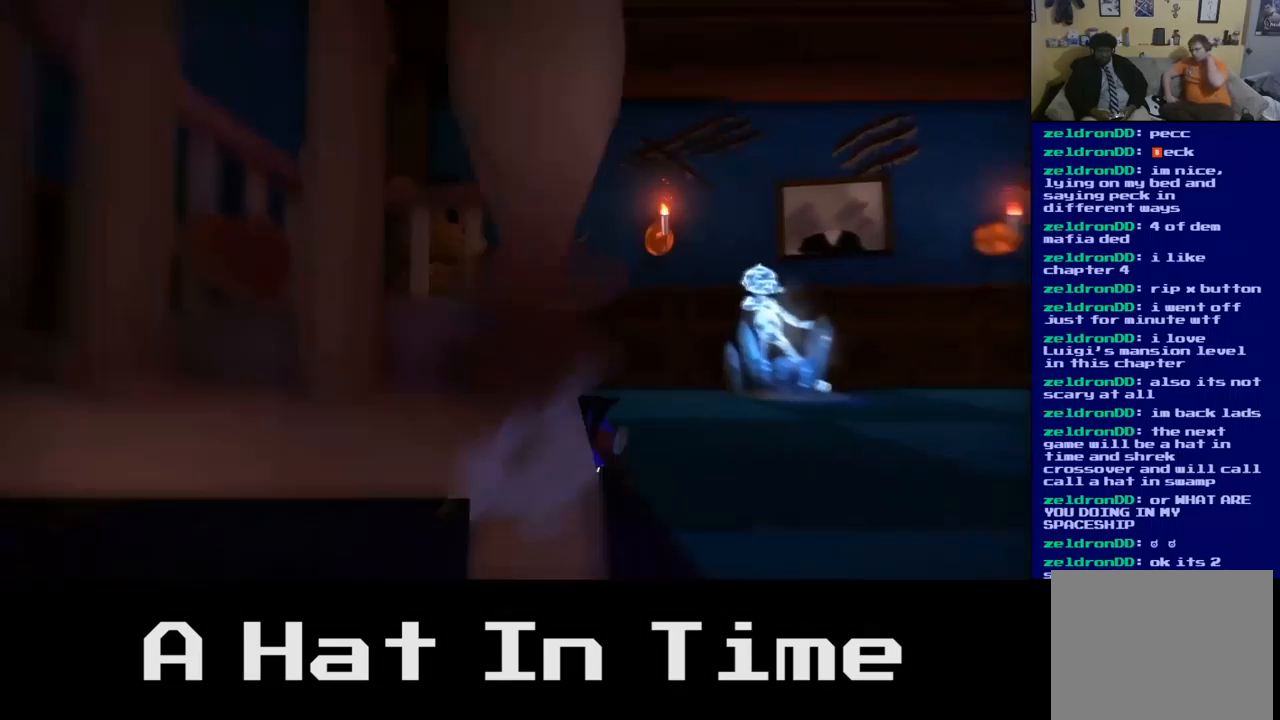
{"buttons": [], "left_stick": "down", "right_stick": "center", "events": [[100, "left_stick", "right"], [333, "left_stick", "down-right"], [500, "left_stick", "down"]]}
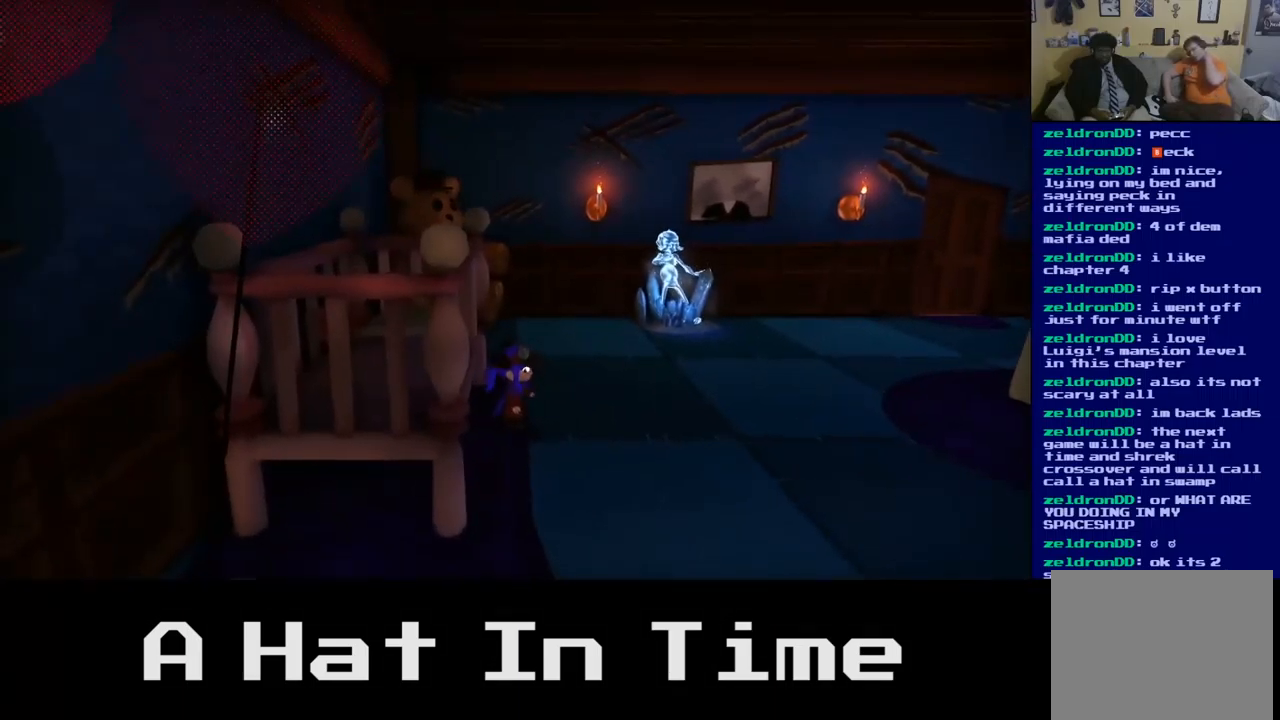
{"buttons": [], "left_stick": "down", "right_stick": "center", "events": []}
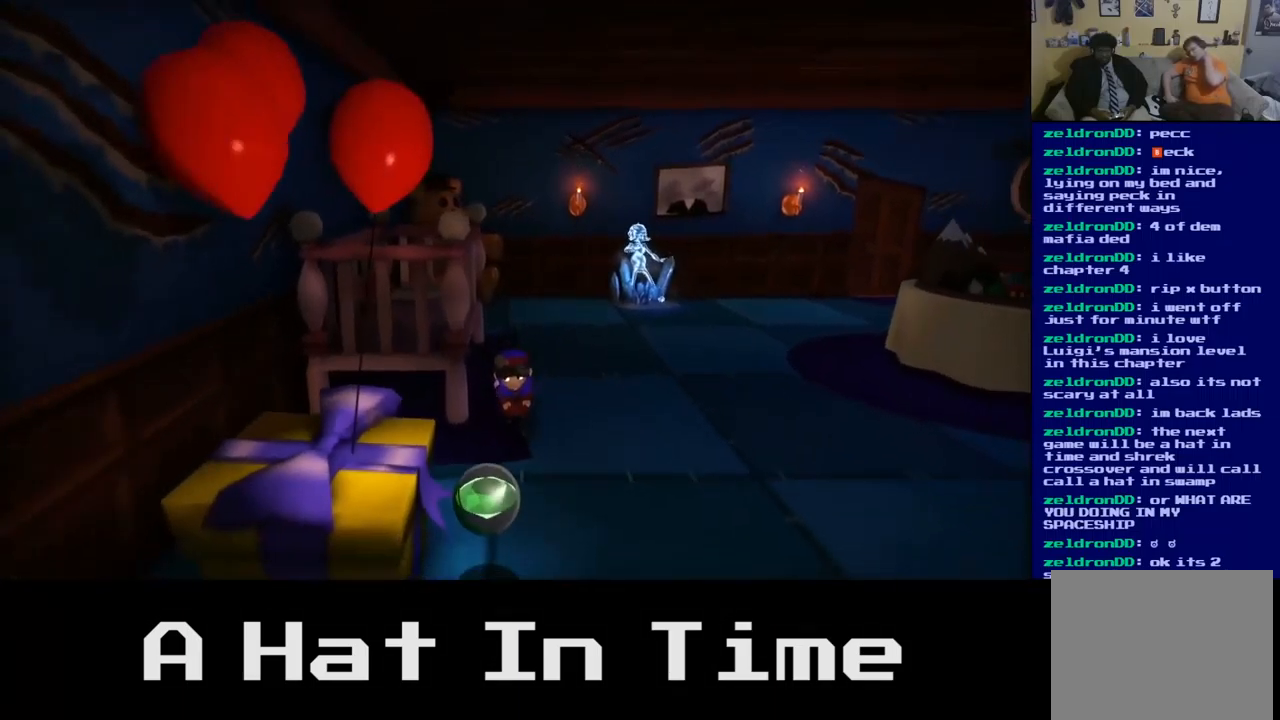
{"buttons": [], "left_stick": "down", "right_stick": "center", "events": [[50, "left_stick", "center"], [400, "left_stick", "down"]]}
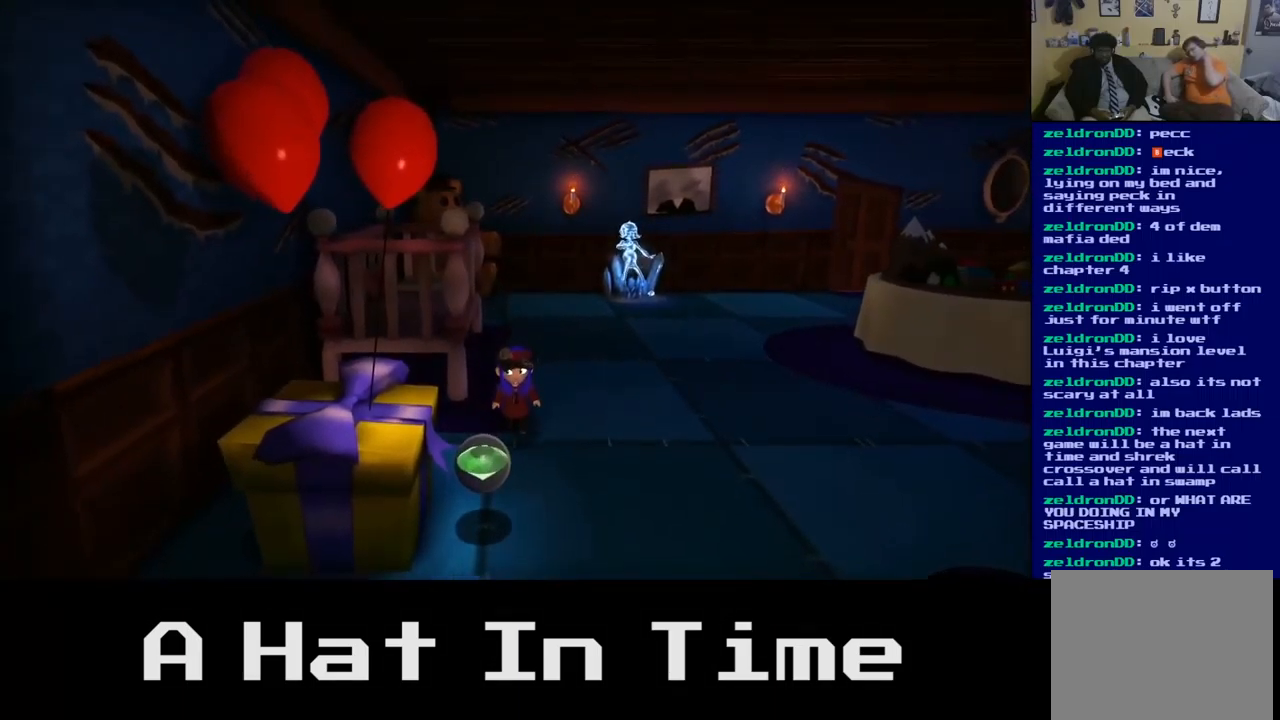
{"buttons": [], "left_stick": "center", "right_stick": "center", "events": [[383, "left_stick", "center"]]}